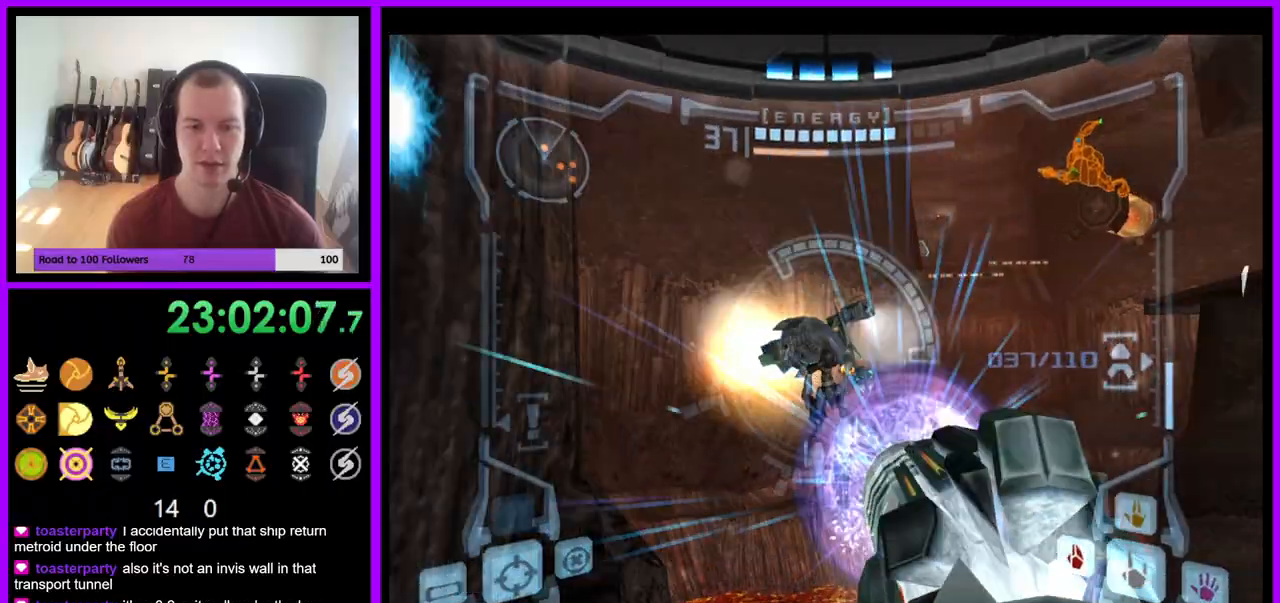
Gameplay with a controller (Nintendo layout); each line is a JSON object with the inputs held at the frame after it. "events" lists button and stick changes between this image and that frame as [ms after this image, input, new state], when the widget could be followed in between. Not read: L3 R3 START Z.
{"buttons": ["A", "L1"], "left_stick": "center", "right_stick": "center", "events": [[167, "Y", "down"], [250, "left_stick", "center"], [300, "Y", "up"]]}
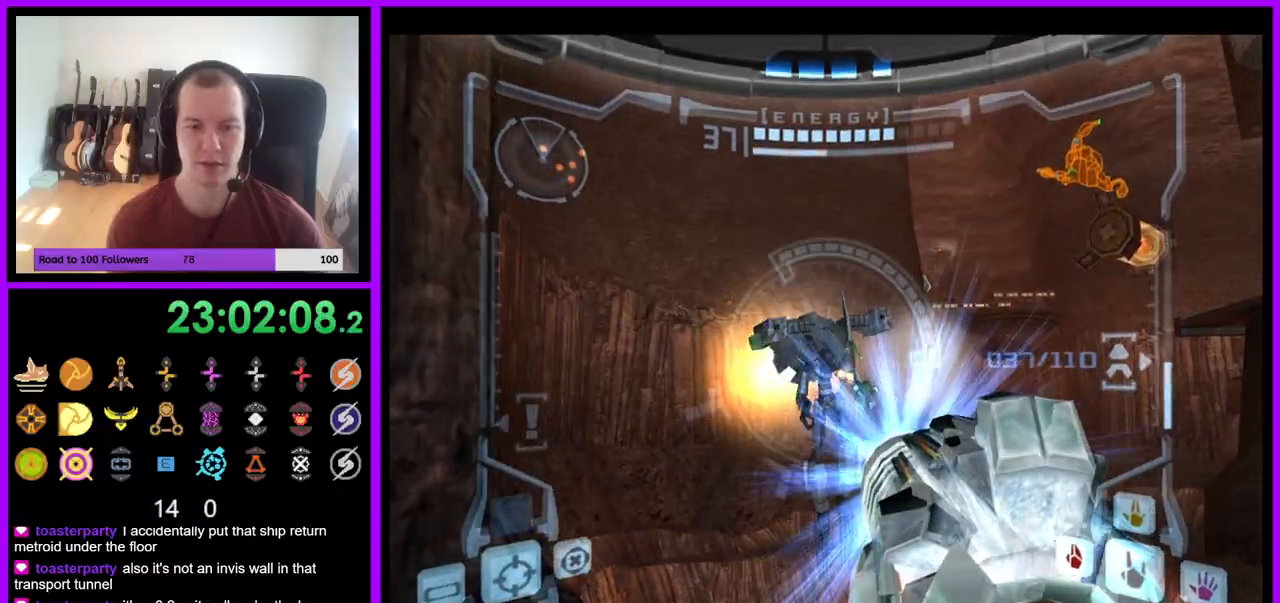
{"buttons": ["L1"], "left_stick": "down", "right_stick": "center", "events": [[233, "left_stick", "down"], [300, "A", "up"]]}
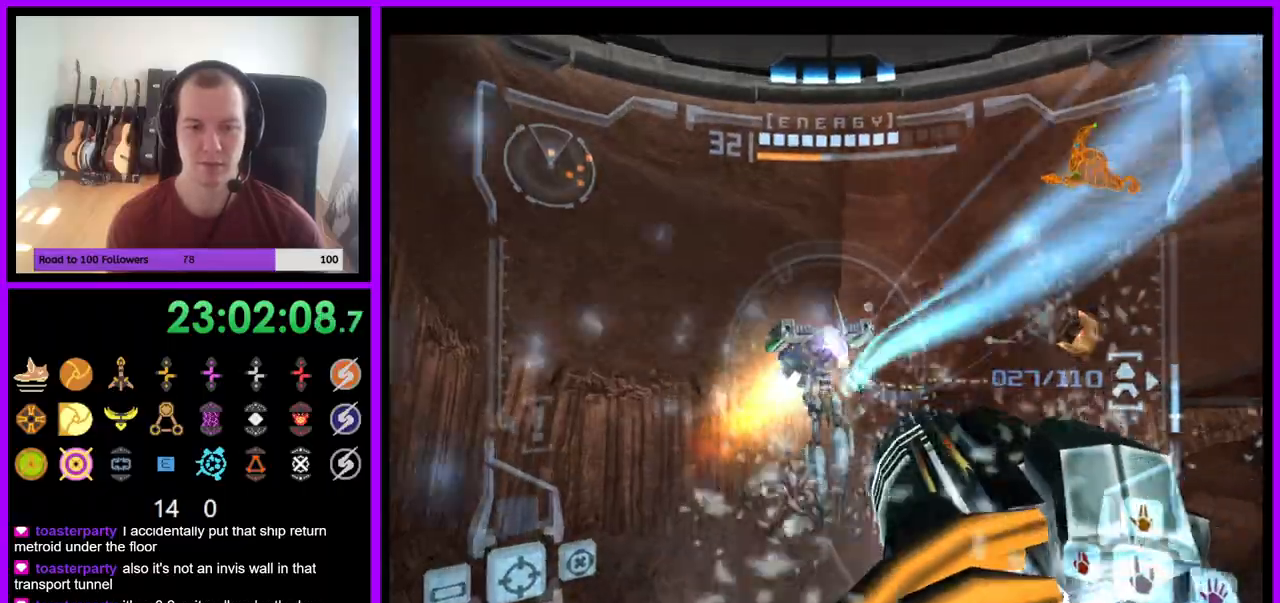
{"buttons": ["L1"], "left_stick": "down", "right_stick": "center", "events": []}
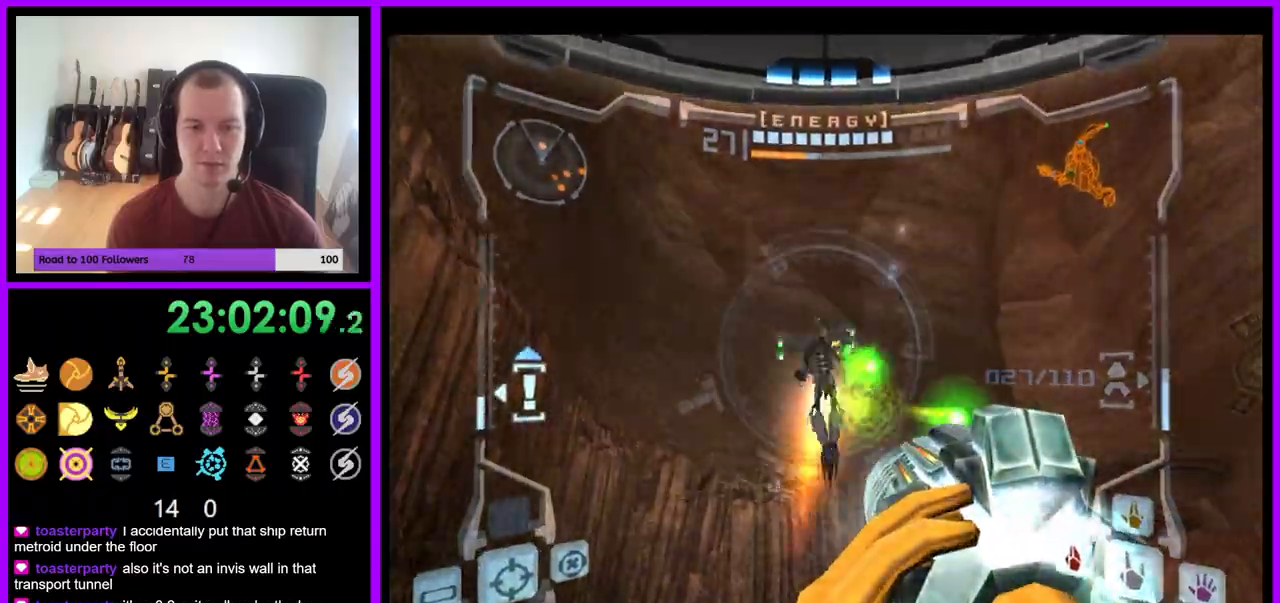
{"buttons": ["B", "L1"], "left_stick": "down", "right_stick": "center", "events": [[83, "right_stick", "up"], [317, "right_stick", "center"], [467, "B", "down"]]}
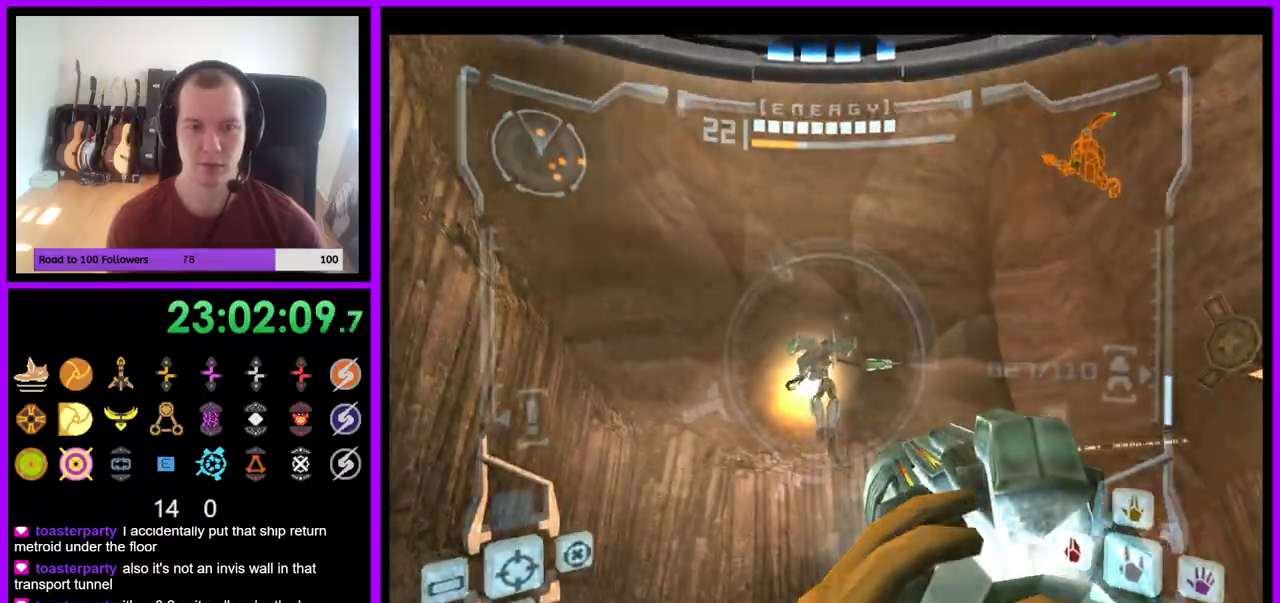
{"buttons": ["B", "L1"], "left_stick": "down", "right_stick": "center", "events": [[100, "B", "up"], [483, "B", "down"]]}
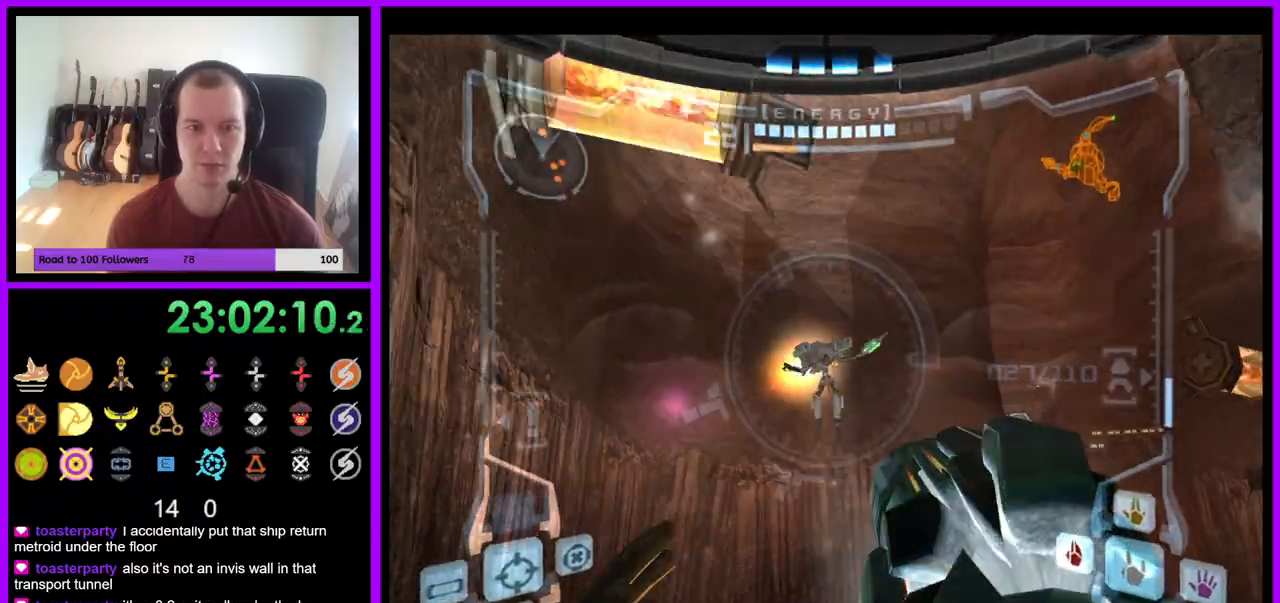
{"buttons": [], "left_stick": "down", "right_stick": "center", "events": [[100, "B", "up"], [217, "L1", "up"], [283, "right_stick", "up"], [433, "right_stick", "center"]]}
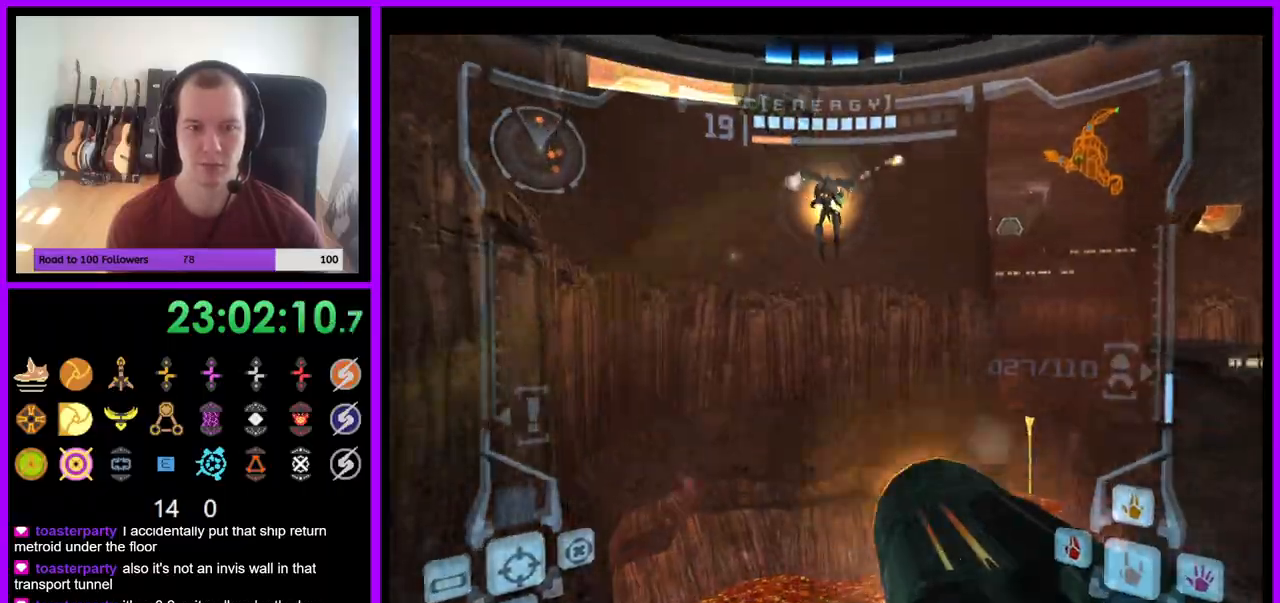
{"buttons": [], "left_stick": "right", "right_stick": "center", "events": [[117, "left_stick", "down-right"], [250, "left_stick", "right"]]}
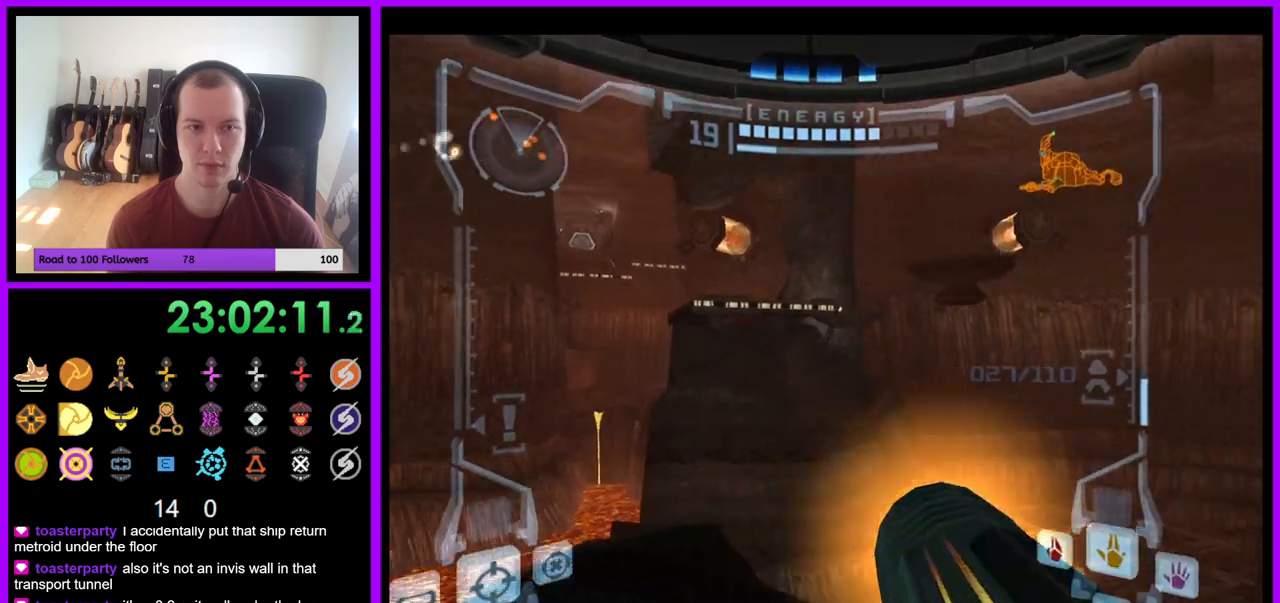
{"buttons": ["L1"], "left_stick": "right", "right_stick": "center", "events": [[350, "L1", "down"]]}
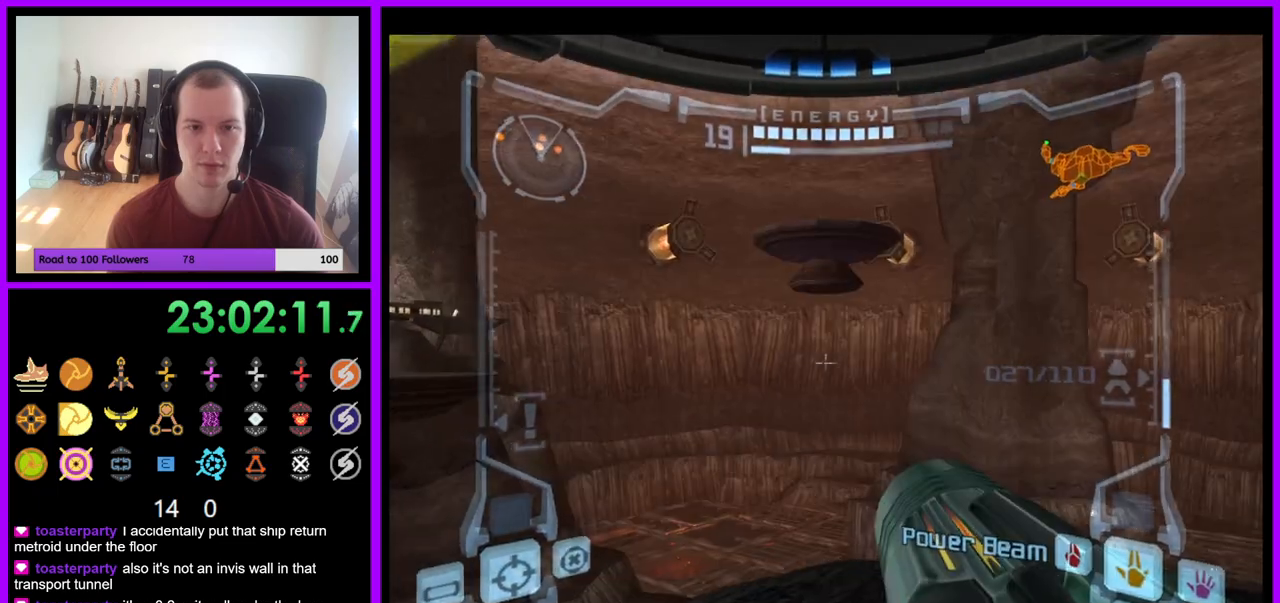
{"buttons": [], "left_stick": "down-left", "right_stick": "center", "events": [[167, "L1", "up"], [267, "left_stick", "center"], [333, "left_stick", "left"], [467, "left_stick", "down-left"]]}
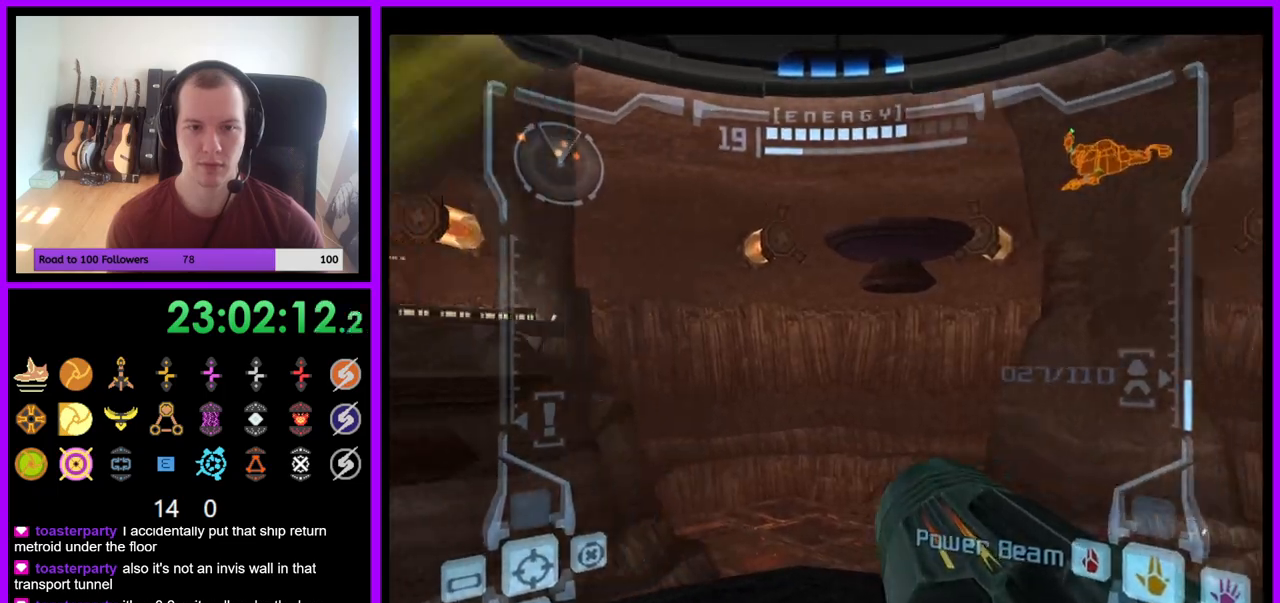
{"buttons": [], "left_stick": "down", "right_stick": "center", "events": [[117, "left_stick", "down"], [133, "R1", "down"], [450, "R1", "up"]]}
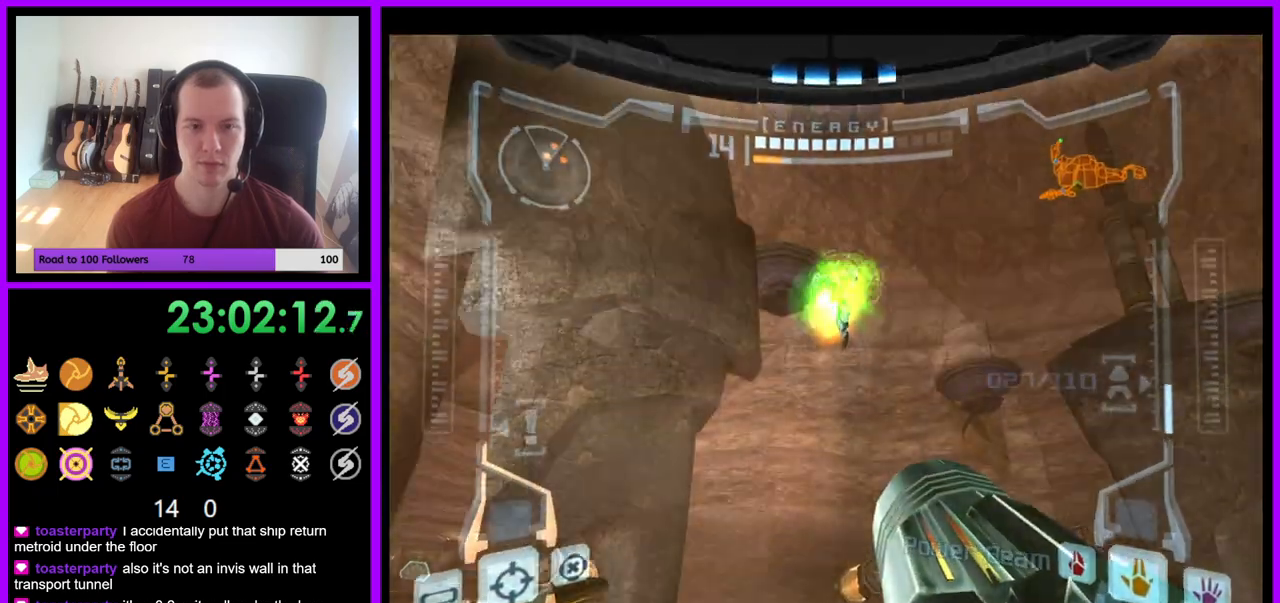
{"buttons": ["L1"], "left_stick": "down-right", "right_stick": "center", "events": [[150, "L1", "down"], [183, "left_stick", "up"], [250, "left_stick", "up-right"], [383, "left_stick", "right"], [483, "left_stick", "down-right"]]}
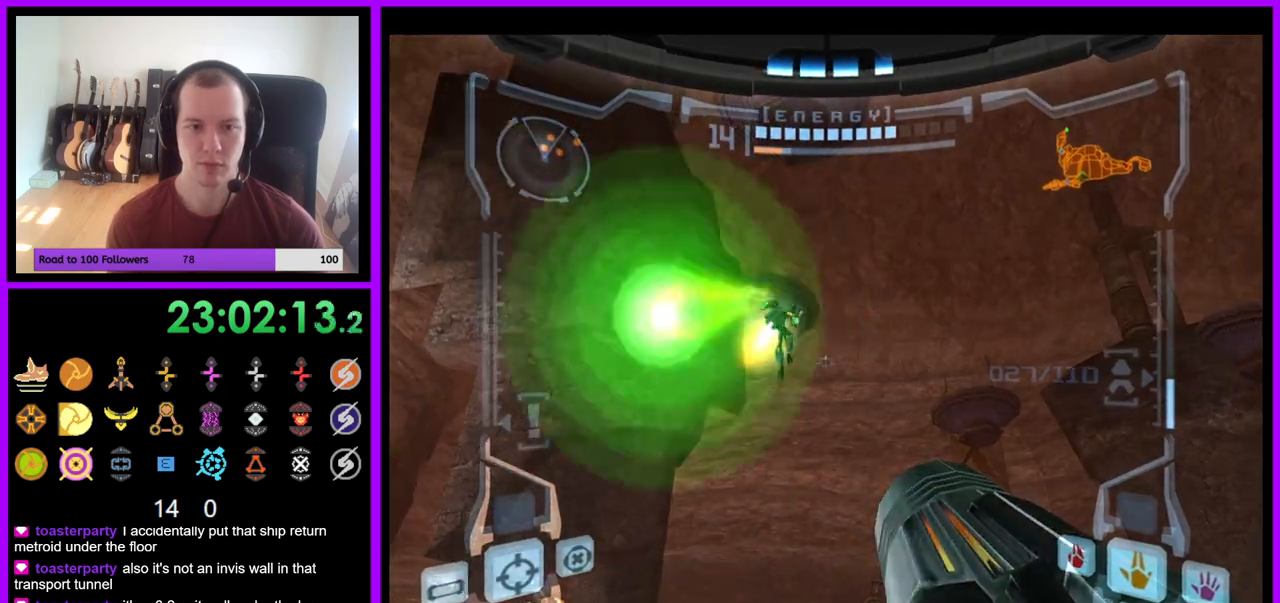
{"buttons": ["L1"], "left_stick": "down", "right_stick": "center", "events": [[117, "left_stick", "down"]]}
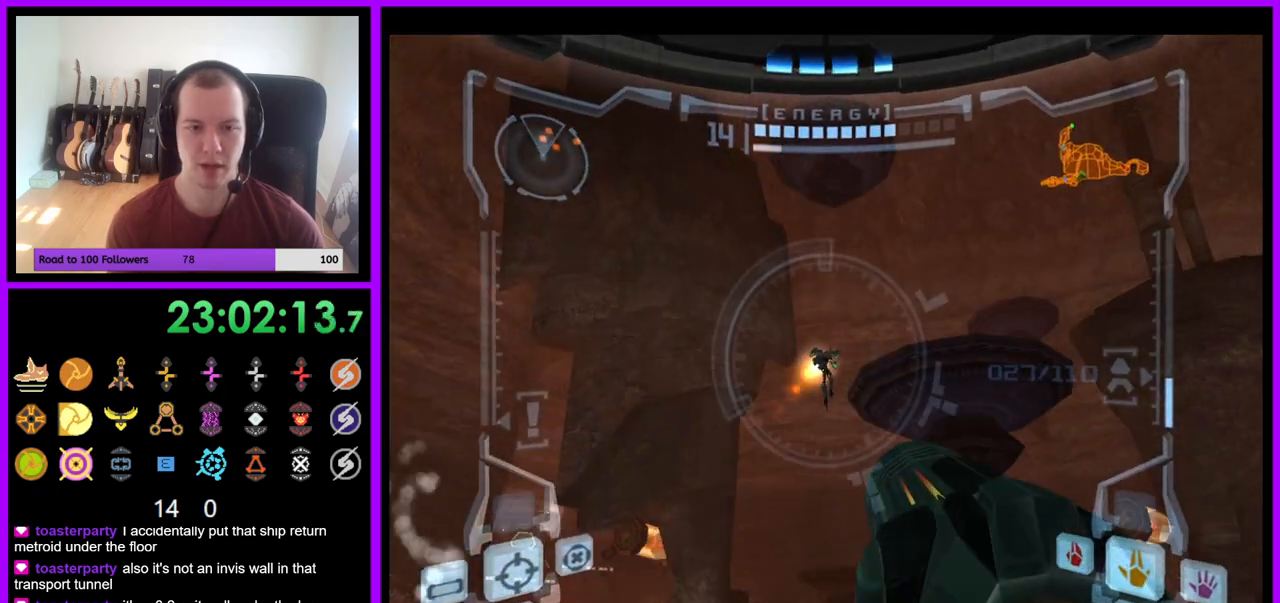
{"buttons": [], "left_stick": "center", "right_stick": "center", "events": [[133, "L1", "up"], [150, "left_stick", "left"], [317, "B", "down"], [367, "B", "up"], [500, "left_stick", "center"]]}
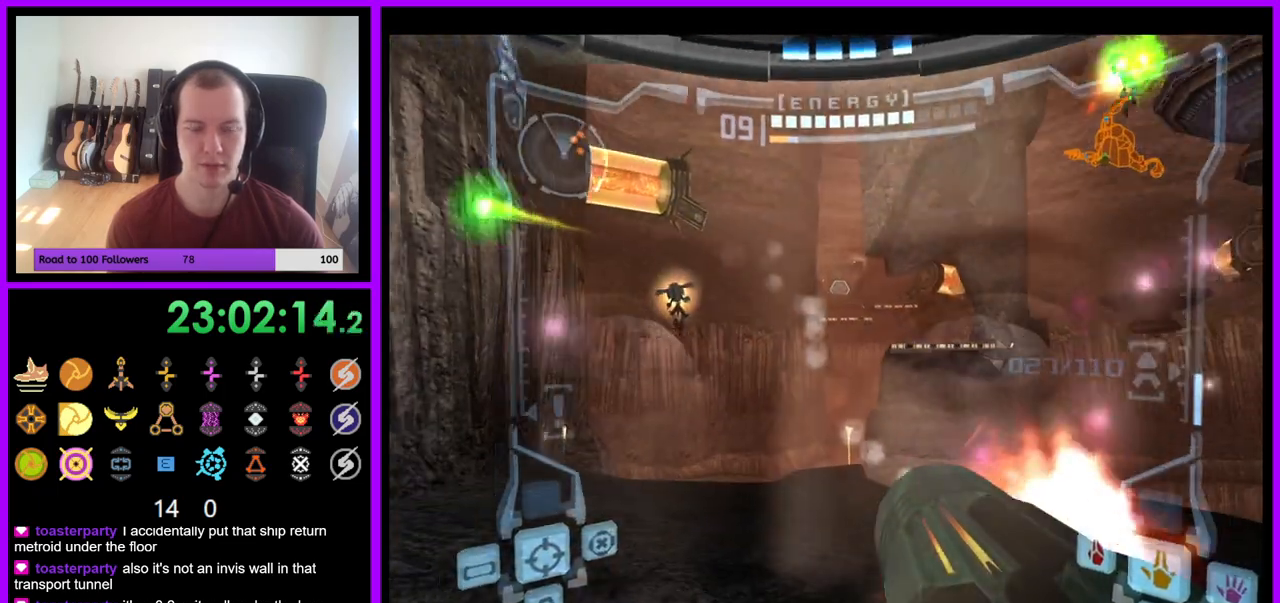
{"buttons": ["L1"], "left_stick": "up-left", "right_stick": "center", "events": [[67, "L1", "down"], [117, "left_stick", "up"], [150, "B", "down"], [250, "B", "up"], [367, "left_stick", "up-left"]]}
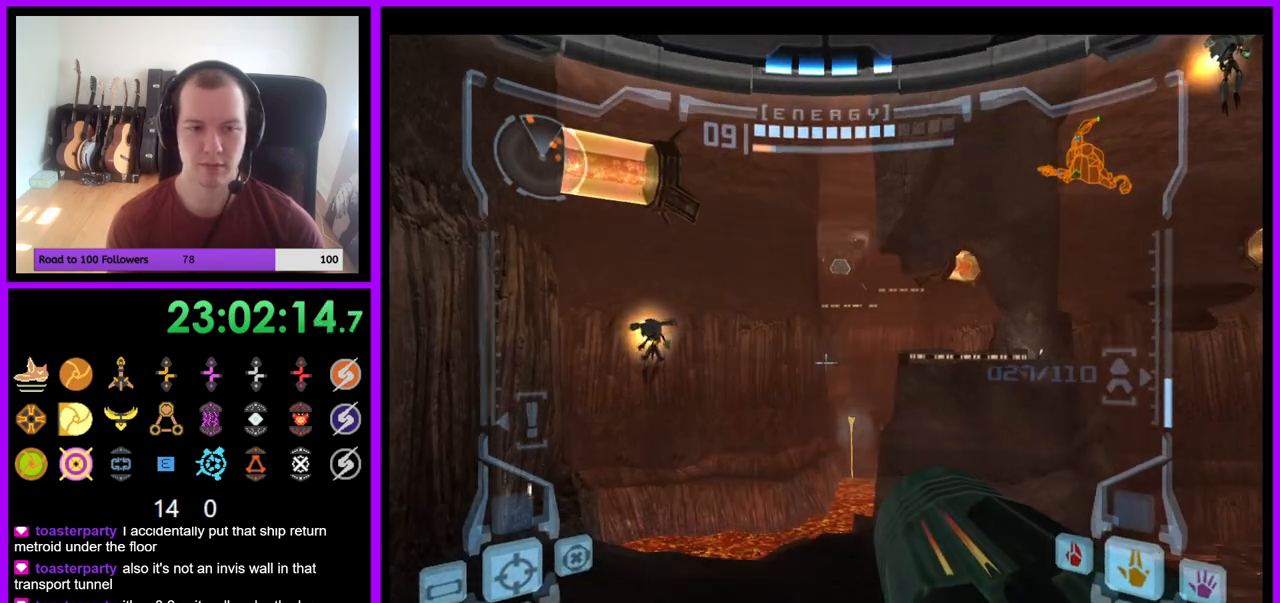
{"buttons": ["L1"], "left_stick": "up", "right_stick": "center", "events": [[67, "L1", "up"], [200, "left_stick", "up"], [450, "L1", "down"]]}
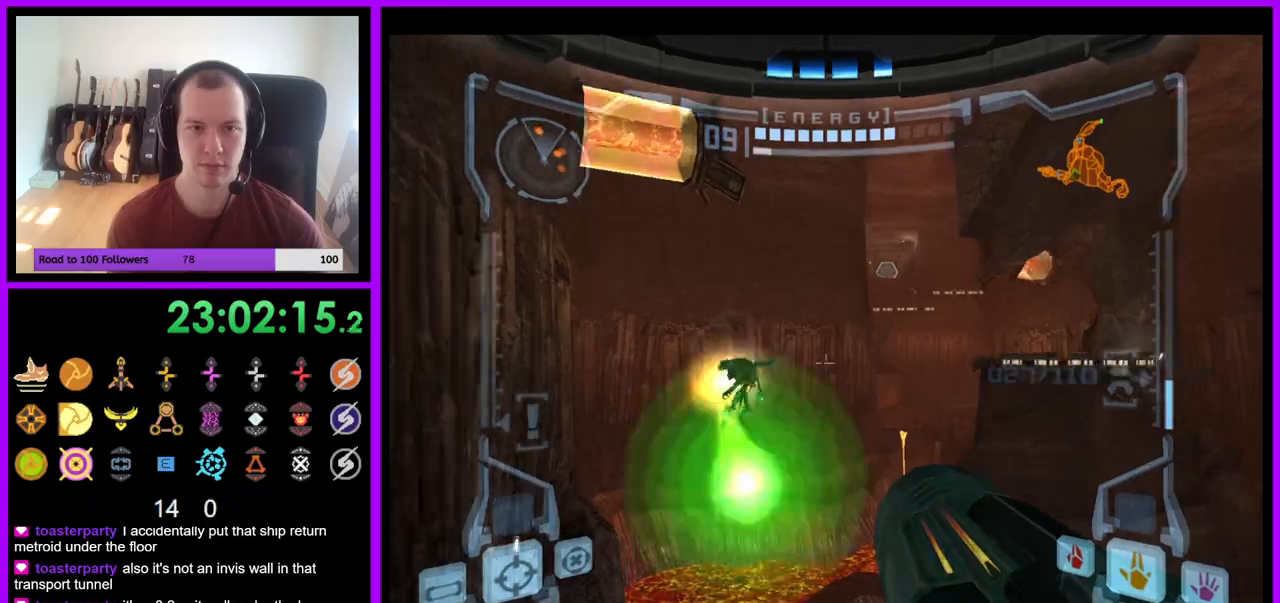
{"buttons": [], "left_stick": "up", "right_stick": "center", "events": [[217, "X", "down"], [317, "X", "up"], [483, "L1", "up"]]}
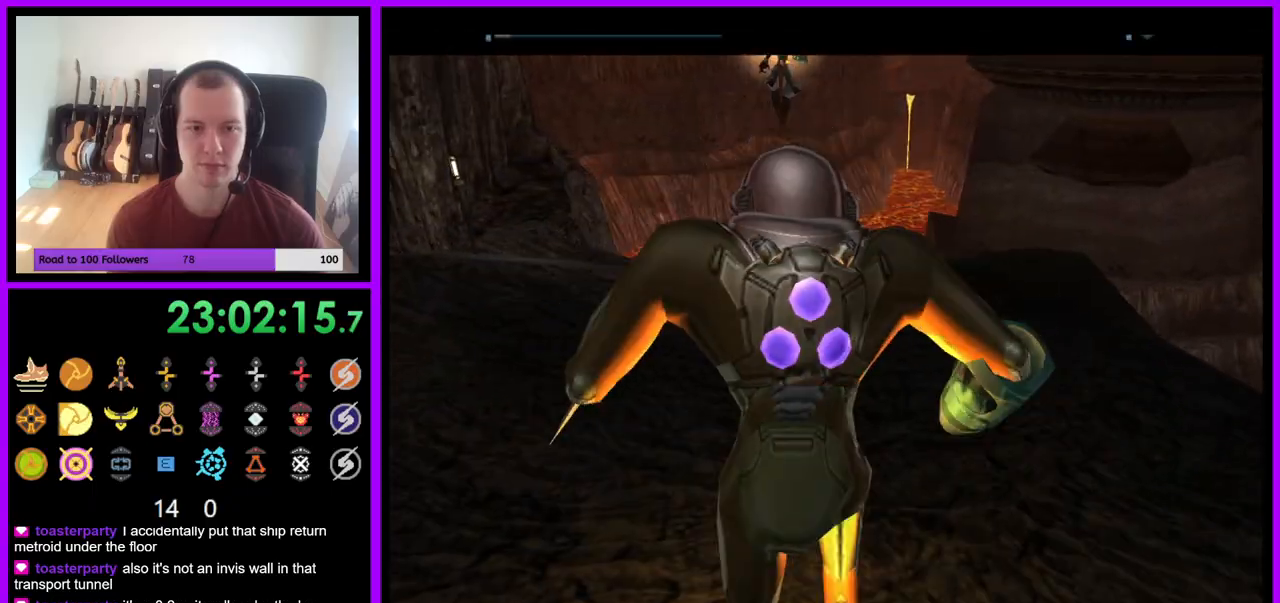
{"buttons": [], "left_stick": "center", "right_stick": "center", "events": [[283, "left_stick", "center"]]}
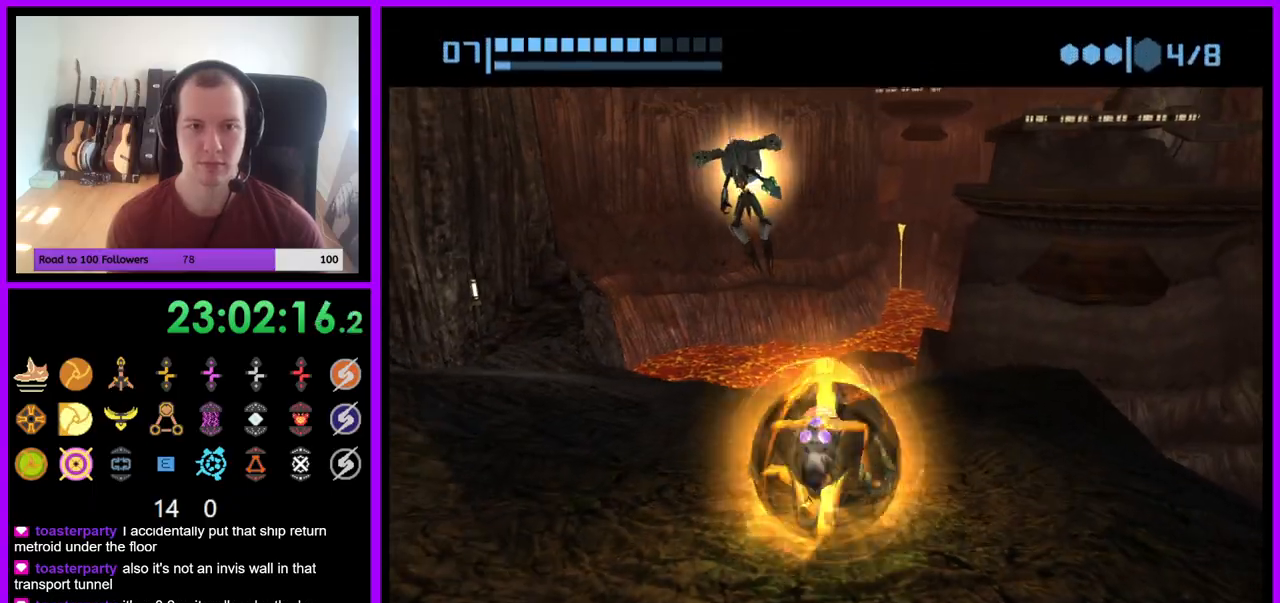
{"buttons": [], "left_stick": "center", "right_stick": "center", "events": [[350, "Y", "down"], [433, "Y", "up"]]}
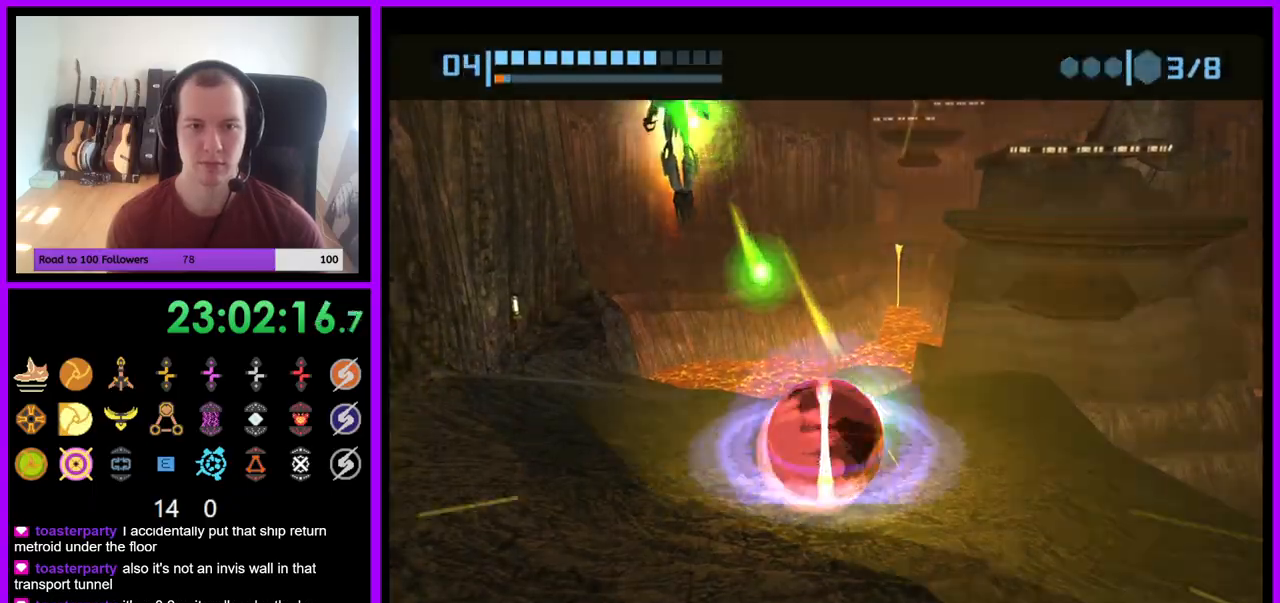
{"buttons": [], "left_stick": "down", "right_stick": "center", "events": [[50, "left_stick", "down"]]}
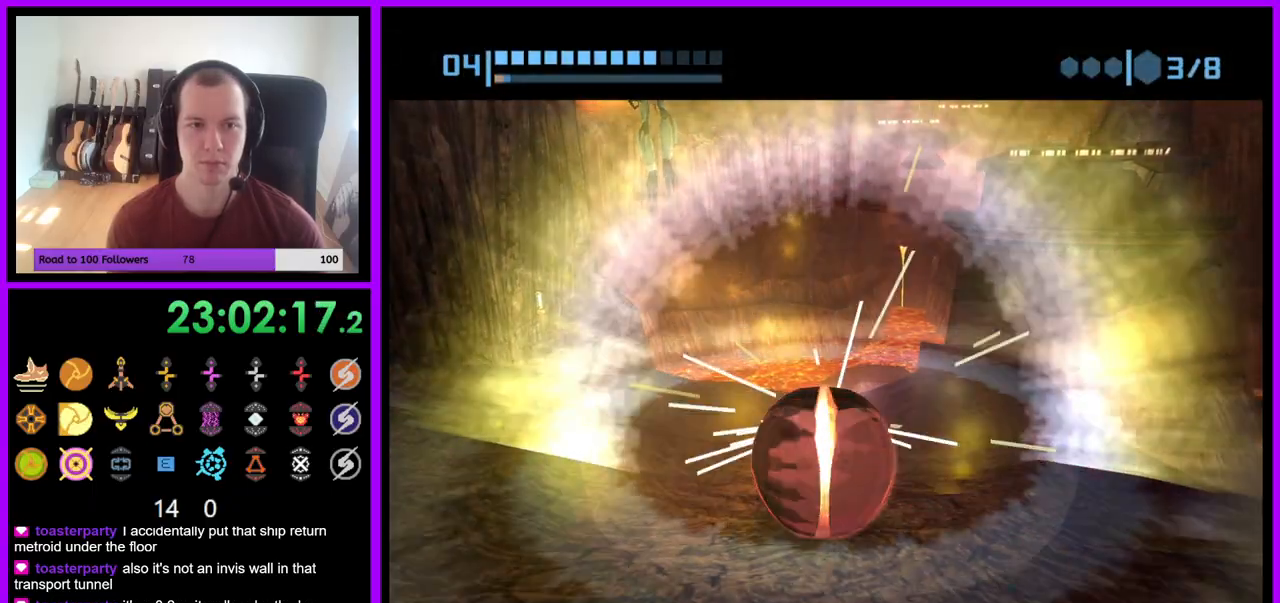
{"buttons": [], "left_stick": "down-right", "right_stick": "center", "events": [[400, "left_stick", "down-right"]]}
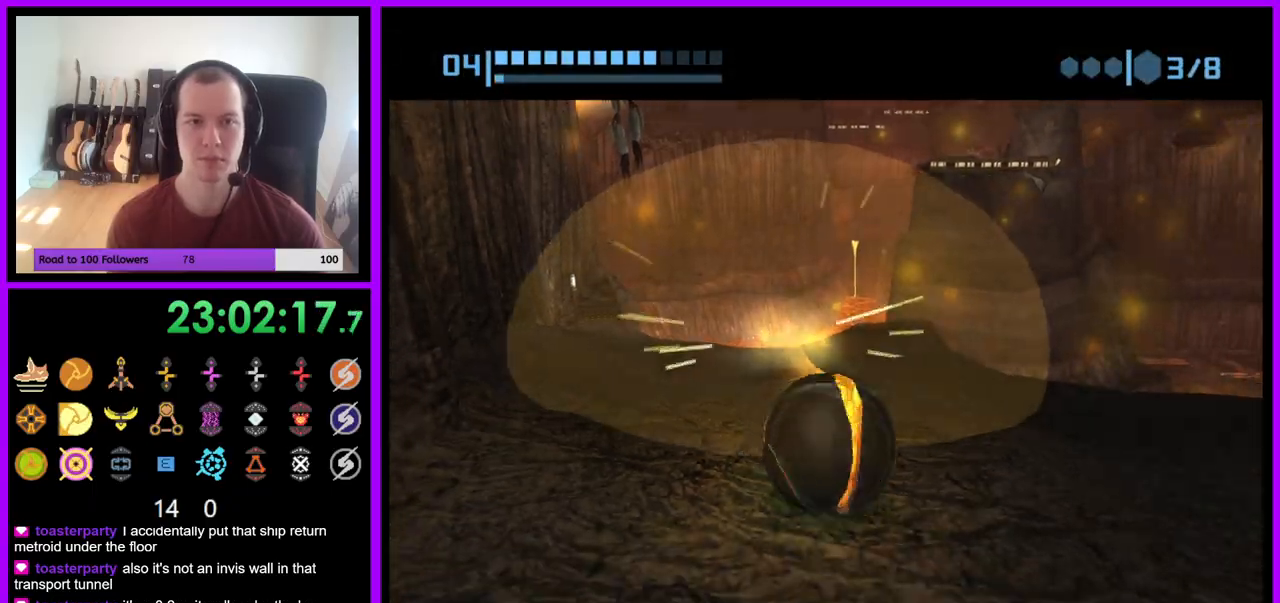
{"buttons": [], "left_stick": "down", "right_stick": "center", "events": [[50, "left_stick", "down"]]}
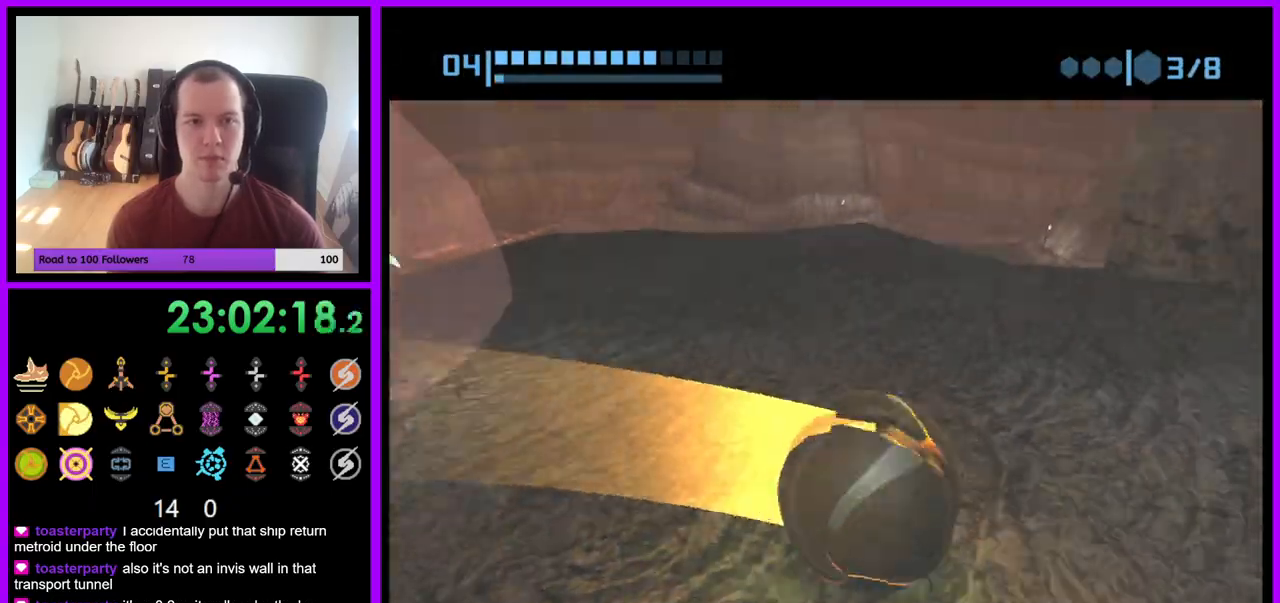
{"buttons": [], "left_stick": "up", "right_stick": "center", "events": [[167, "left_stick", "right"], [233, "left_stick", "up-right"], [367, "left_stick", "up"]]}
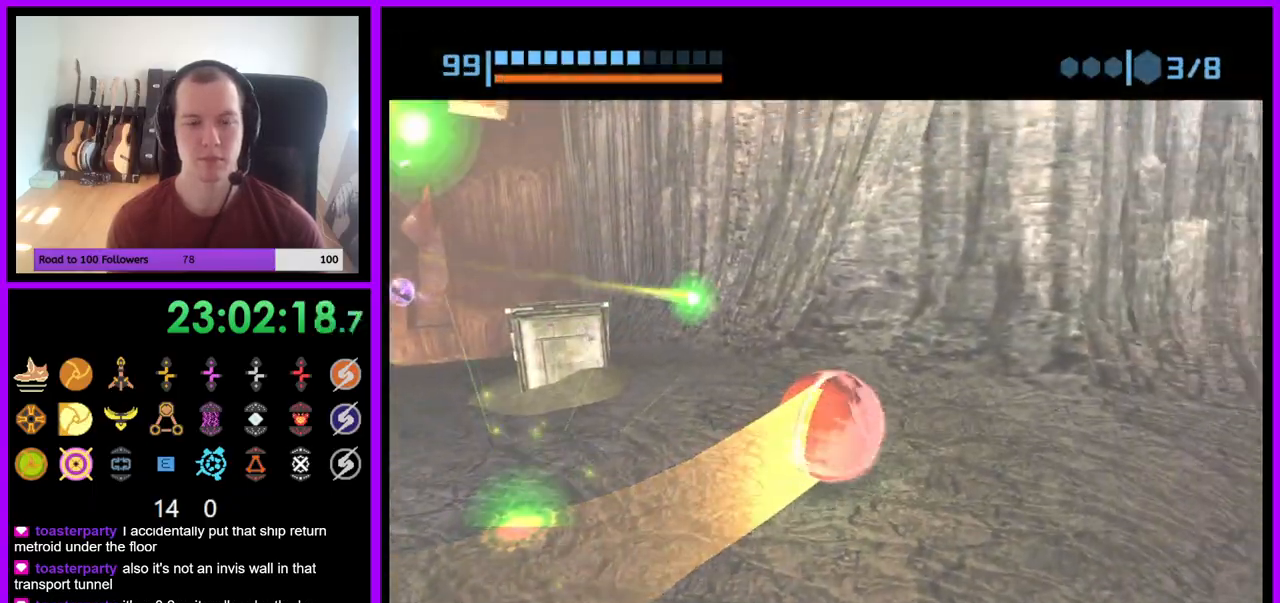
{"buttons": [], "left_stick": "center", "right_stick": "center", "events": [[233, "X", "down"], [233, "left_stick", "center"], [333, "X", "up"]]}